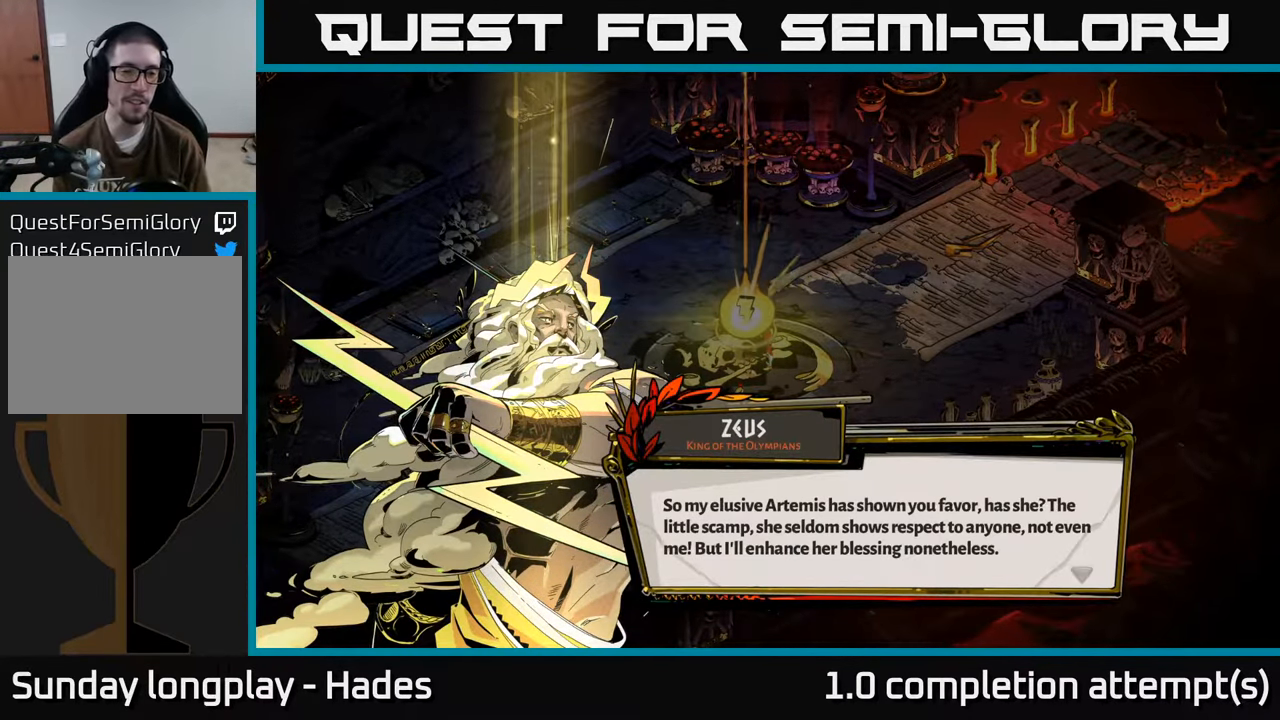
Gameplay with a controller (Xbox layout); each line is a JSON object with the inputs held at the frame after it. "events" lists button and stick changes between this image and that frame as [ms after this image, input, new state], when the widget could be followed in between. Not read: right_stick.
{"buttons": [], "left_stick": "center", "events": [[350, "A", "down"], [466, "A", "up"]]}
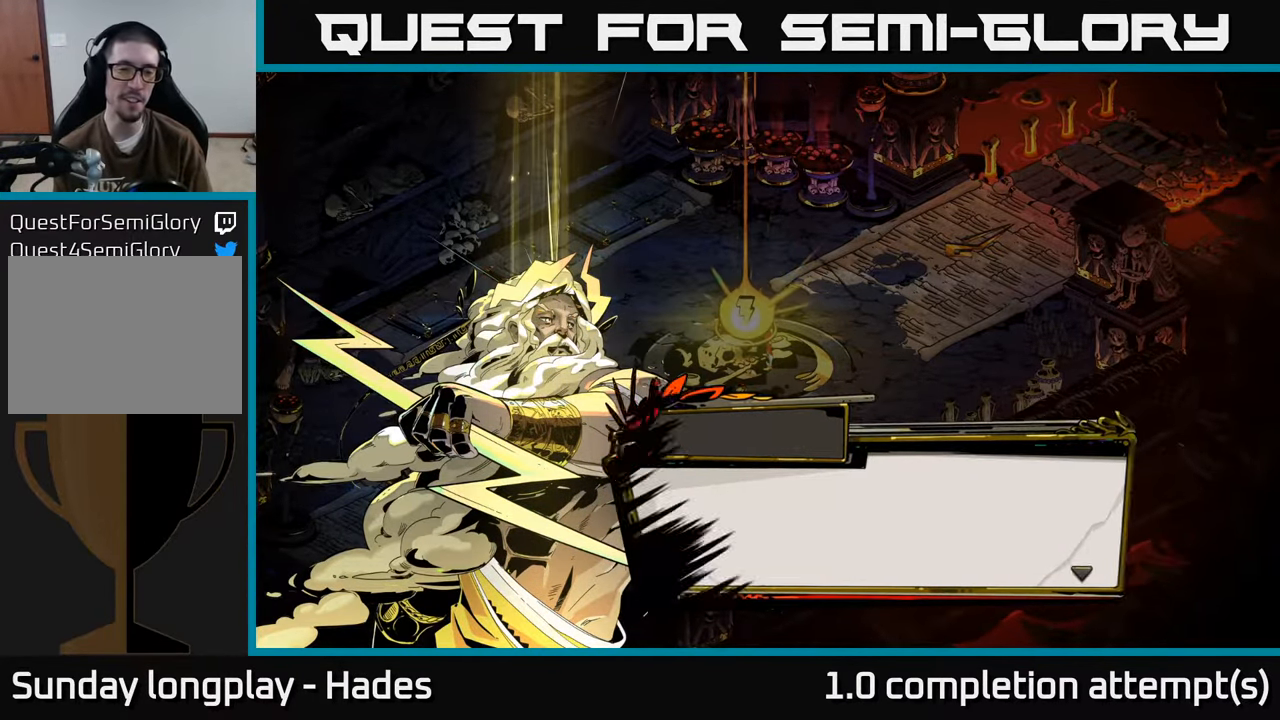
{"buttons": [], "left_stick": "center", "events": []}
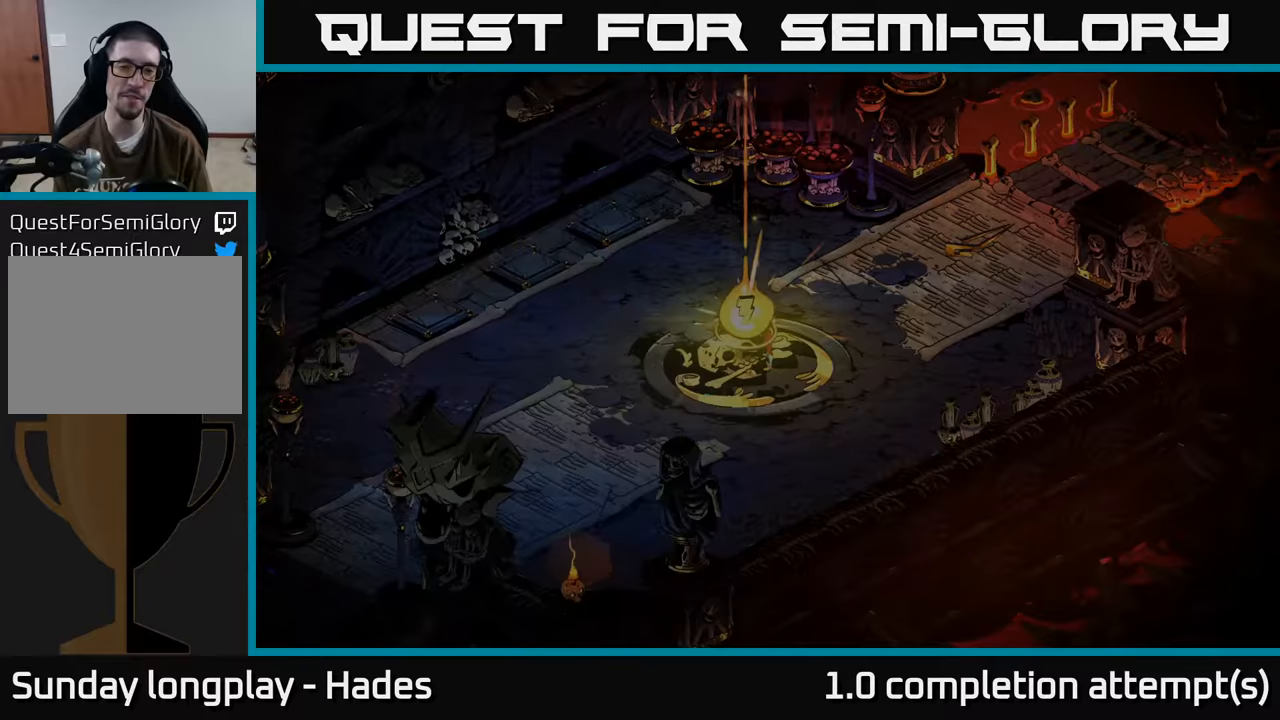
{"buttons": [], "left_stick": "center", "events": []}
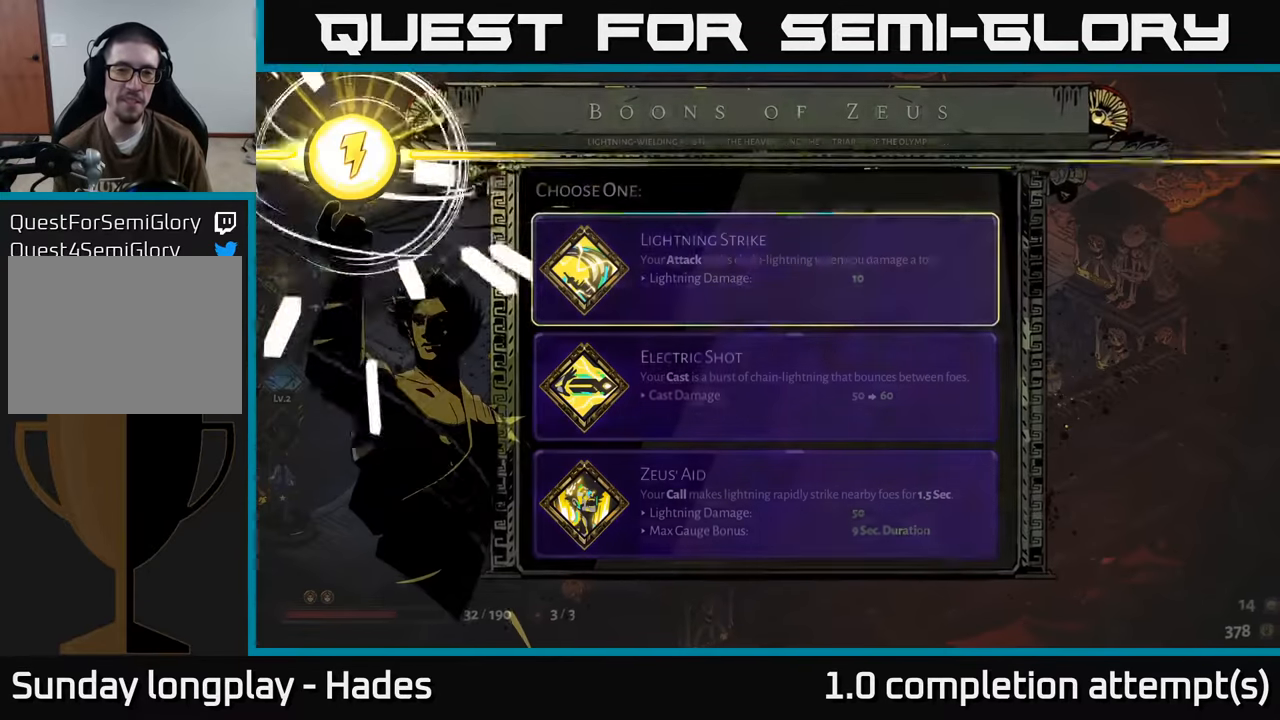
{"buttons": [], "left_stick": "center", "events": []}
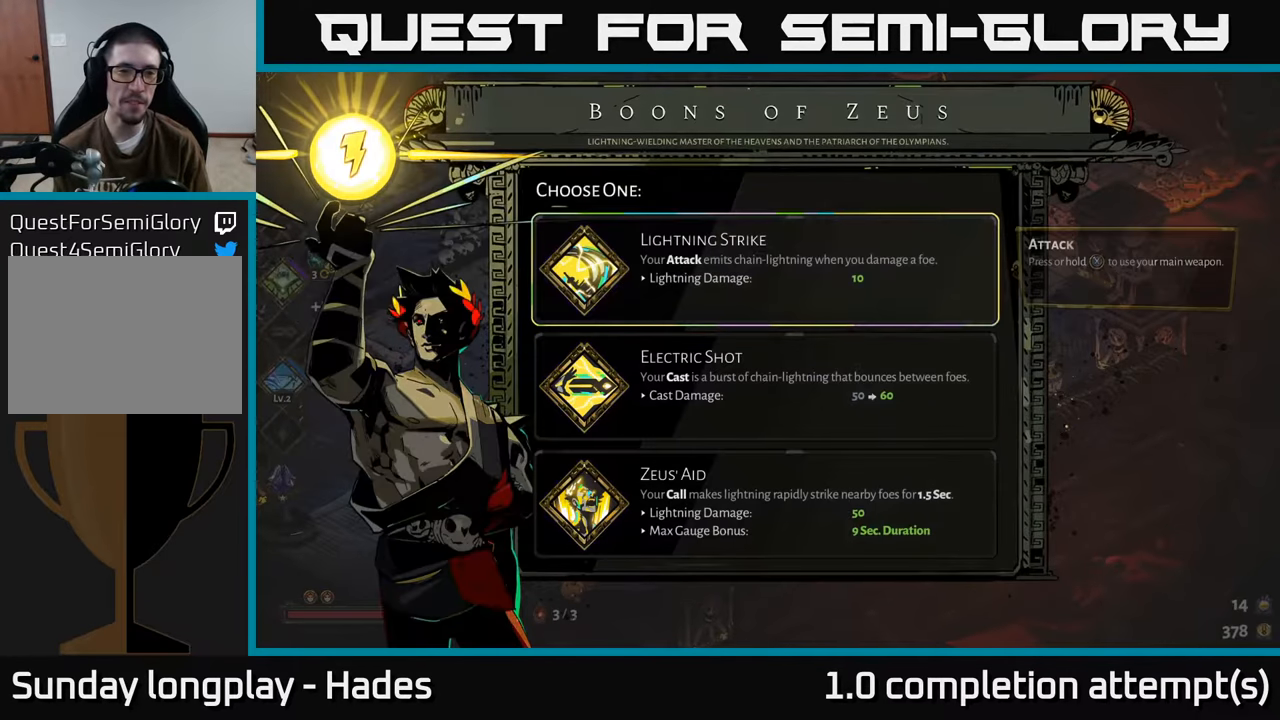
{"buttons": [], "left_stick": "center", "events": []}
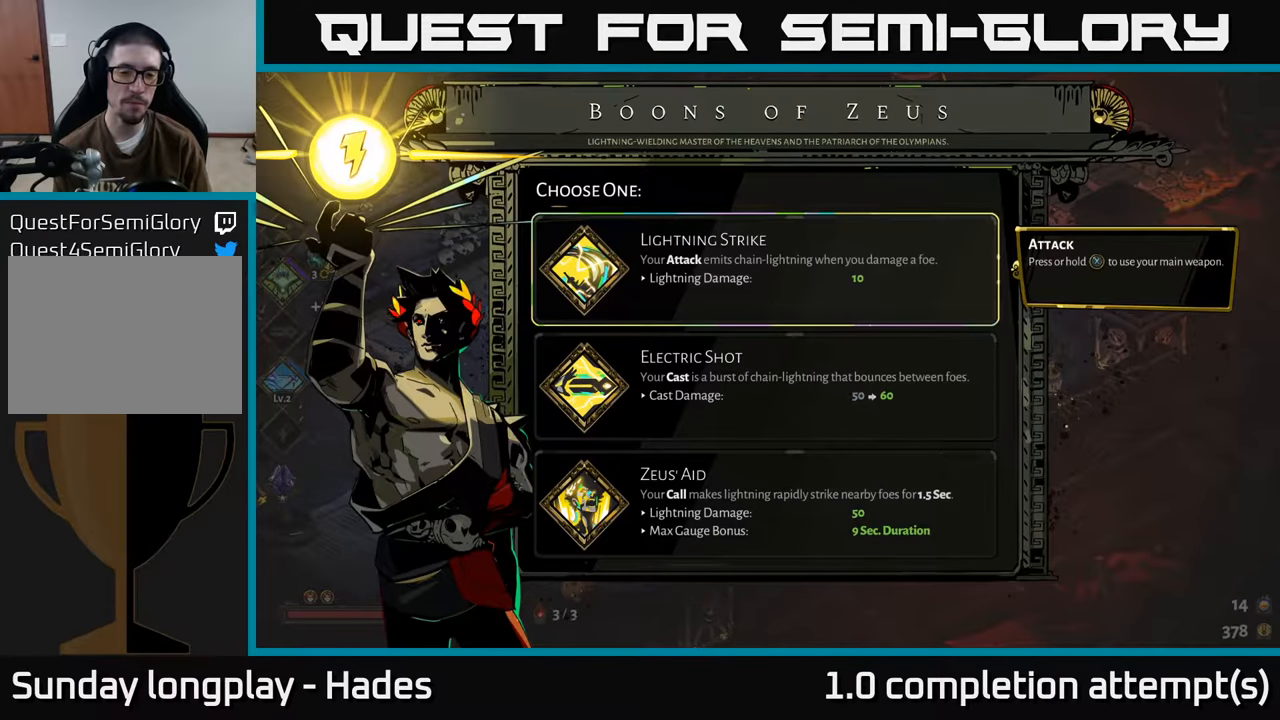
{"buttons": [], "left_stick": "center", "events": [[200, "DPAD_DOWN", "down"], [367, "DPAD_DOWN", "up"]]}
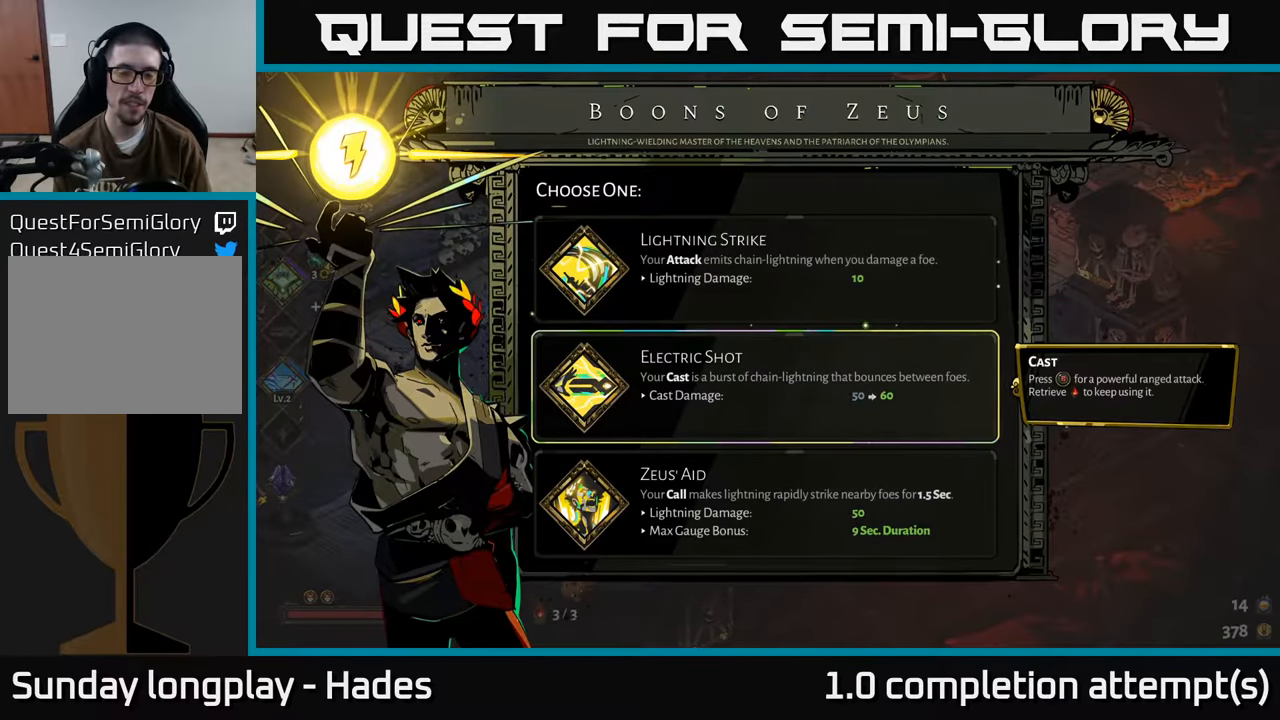
{"buttons": [], "left_stick": "center", "events": [[217, "DPAD_DOWN", "down"], [383, "DPAD_DOWN", "up"]]}
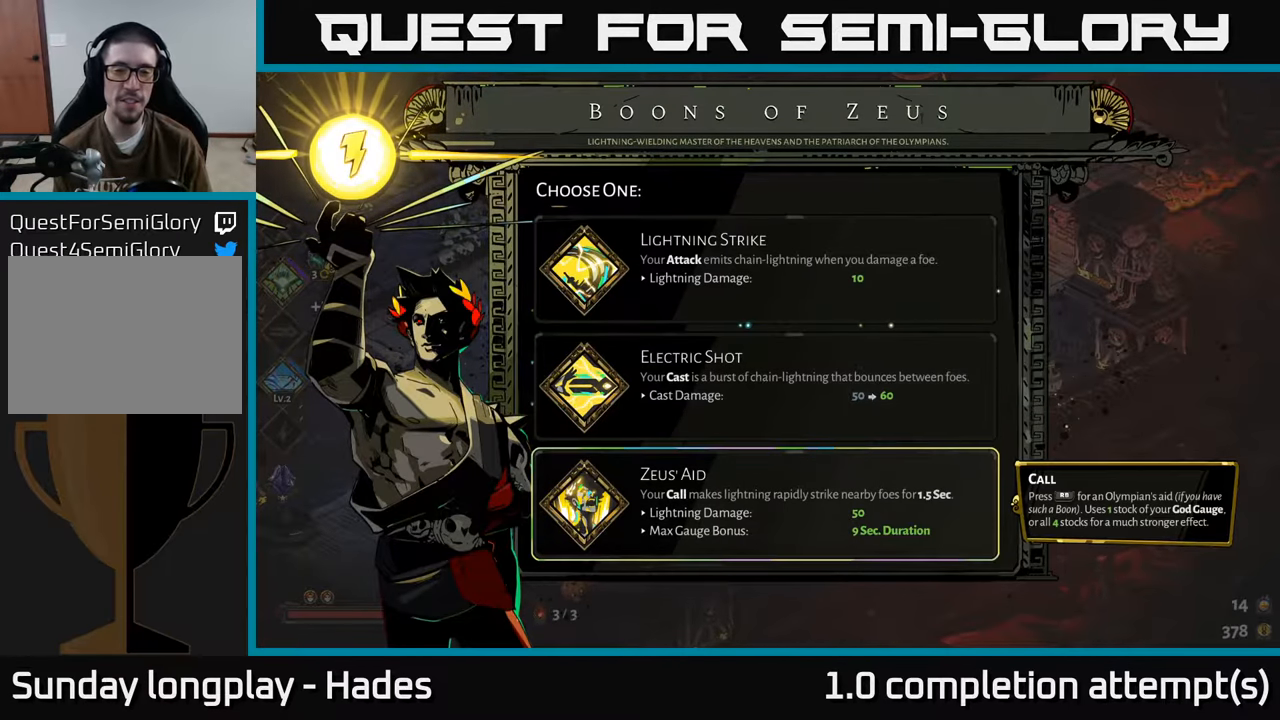
{"buttons": [], "left_stick": "center", "events": [[50, "DPAD_UP", "down"], [233, "DPAD_UP", "up"]]}
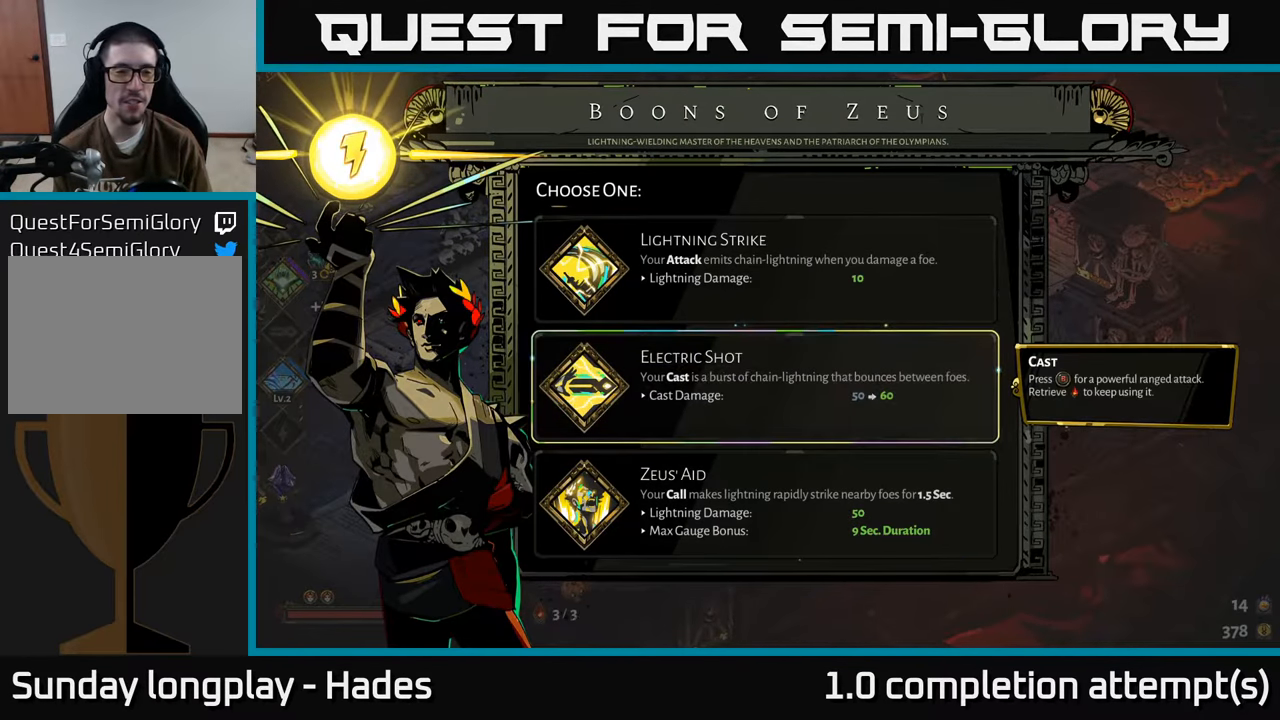
{"buttons": [], "left_stick": "center", "events": [[100, "DPAD_UP", "down"], [283, "DPAD_UP", "up"]]}
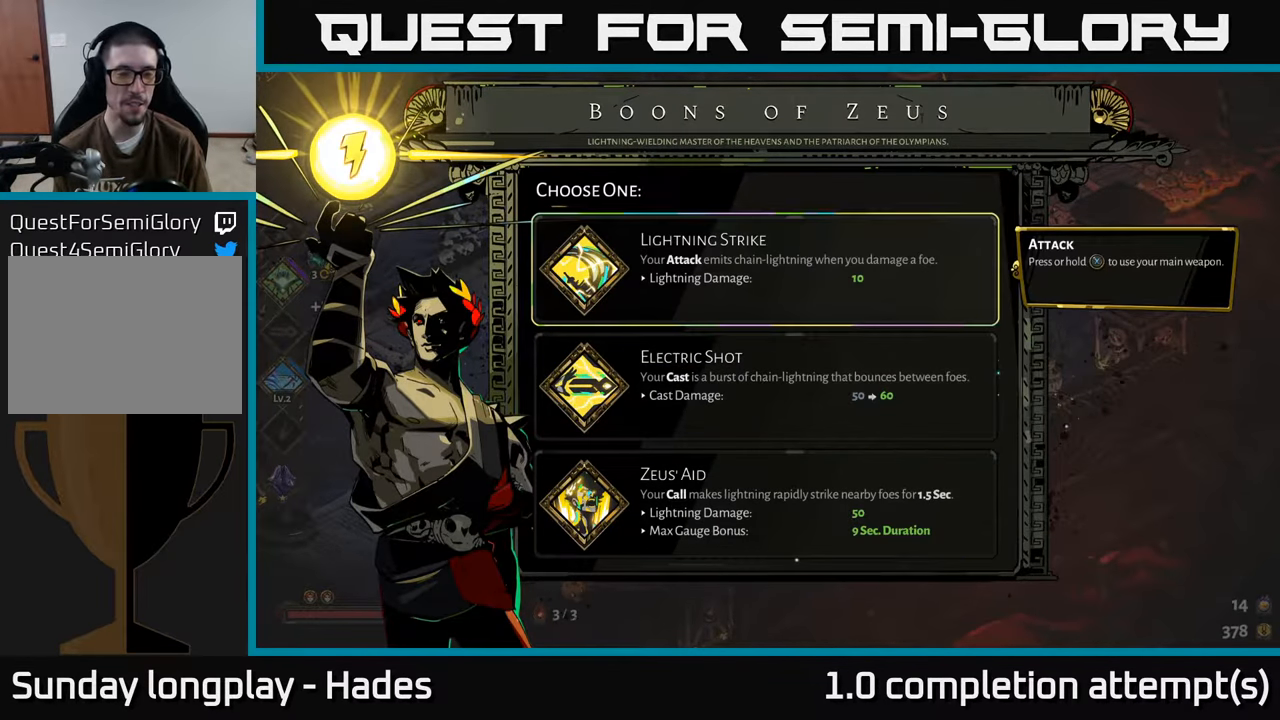
{"buttons": [], "left_stick": "center", "events": [[50, "DPAD_DOWN", "down"], [183, "DPAD_DOWN", "up"], [317, "DPAD_UP", "down"], [450, "DPAD_UP", "up"]]}
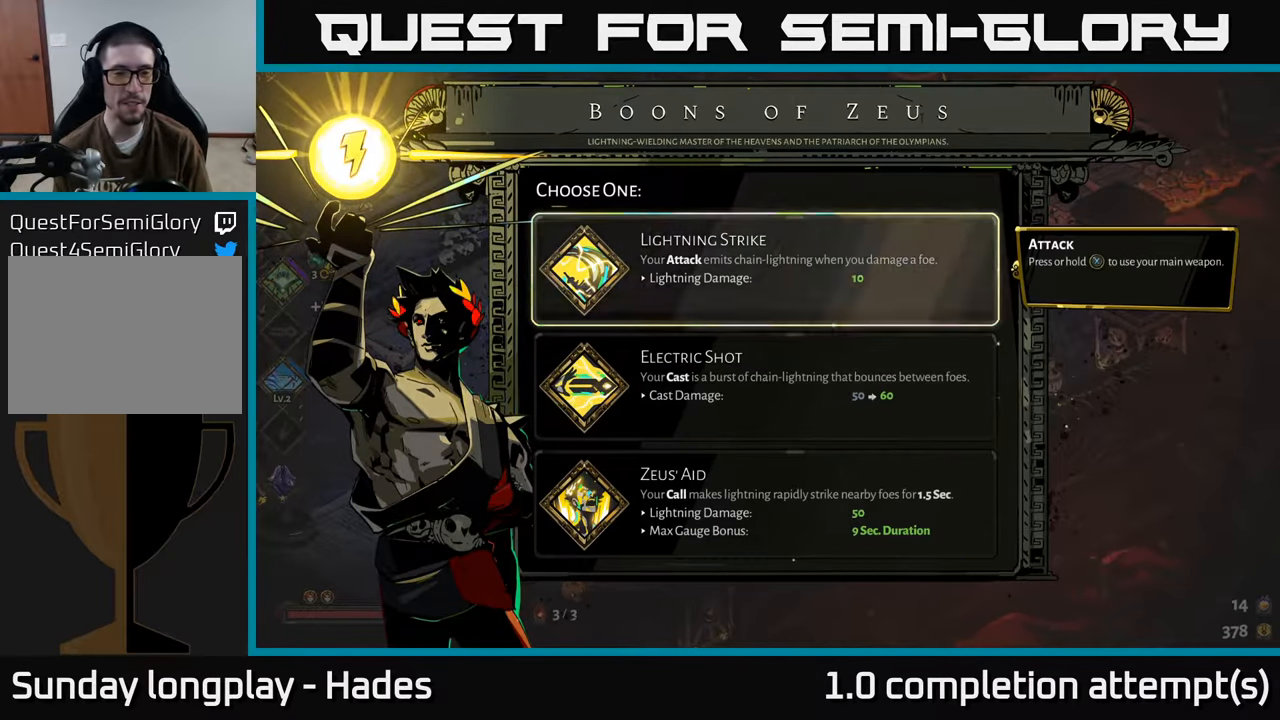
{"buttons": [], "left_stick": "center", "events": [[250, "DPAD_DOWN", "down"], [383, "DPAD_DOWN", "up"]]}
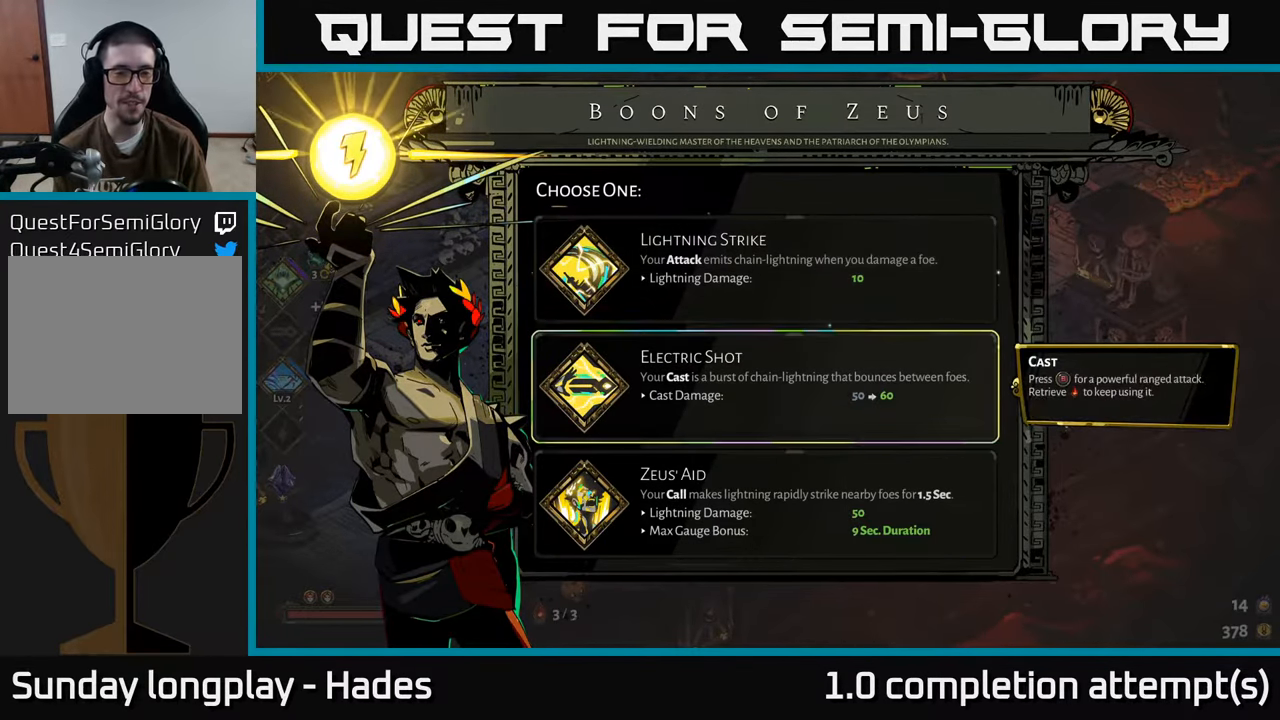
{"buttons": ["DPAD_UP"], "left_stick": "center", "events": [[100, "DPAD_DOWN", "down"], [250, "DPAD_DOWN", "up"], [433, "DPAD_UP", "down"]]}
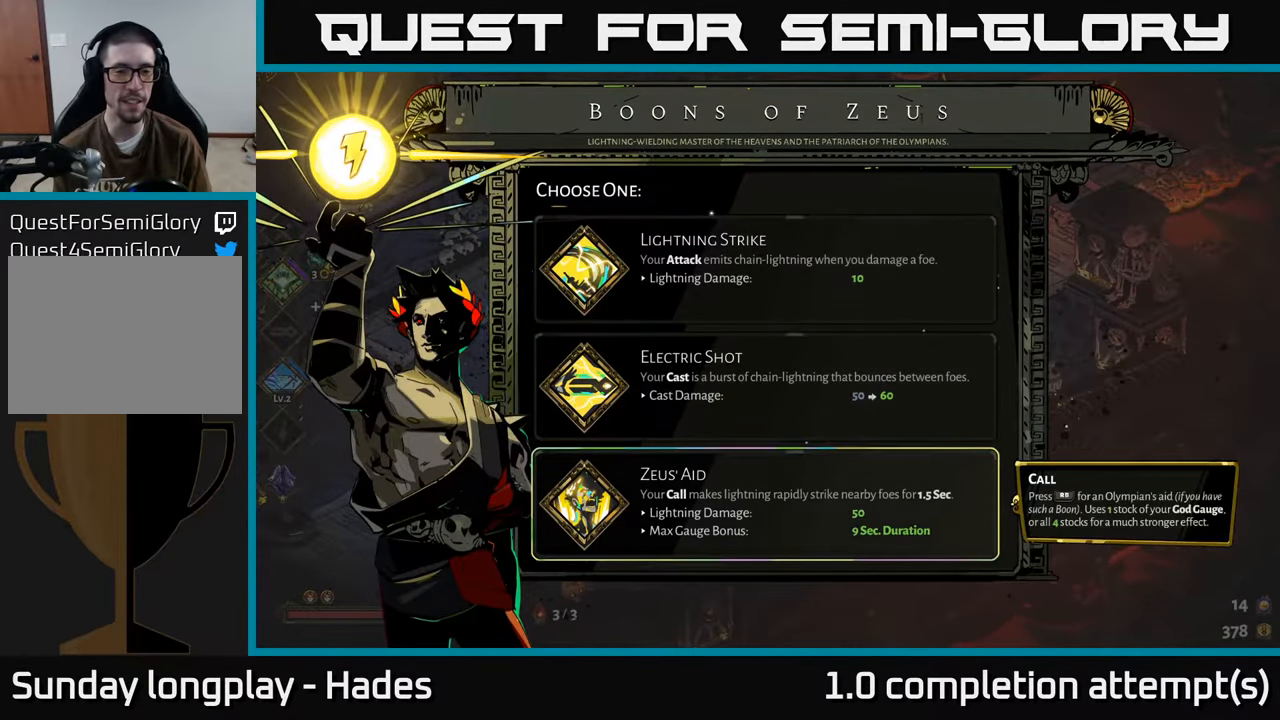
{"buttons": [], "left_stick": "center", "events": [[50, "DPAD_UP", "up"]]}
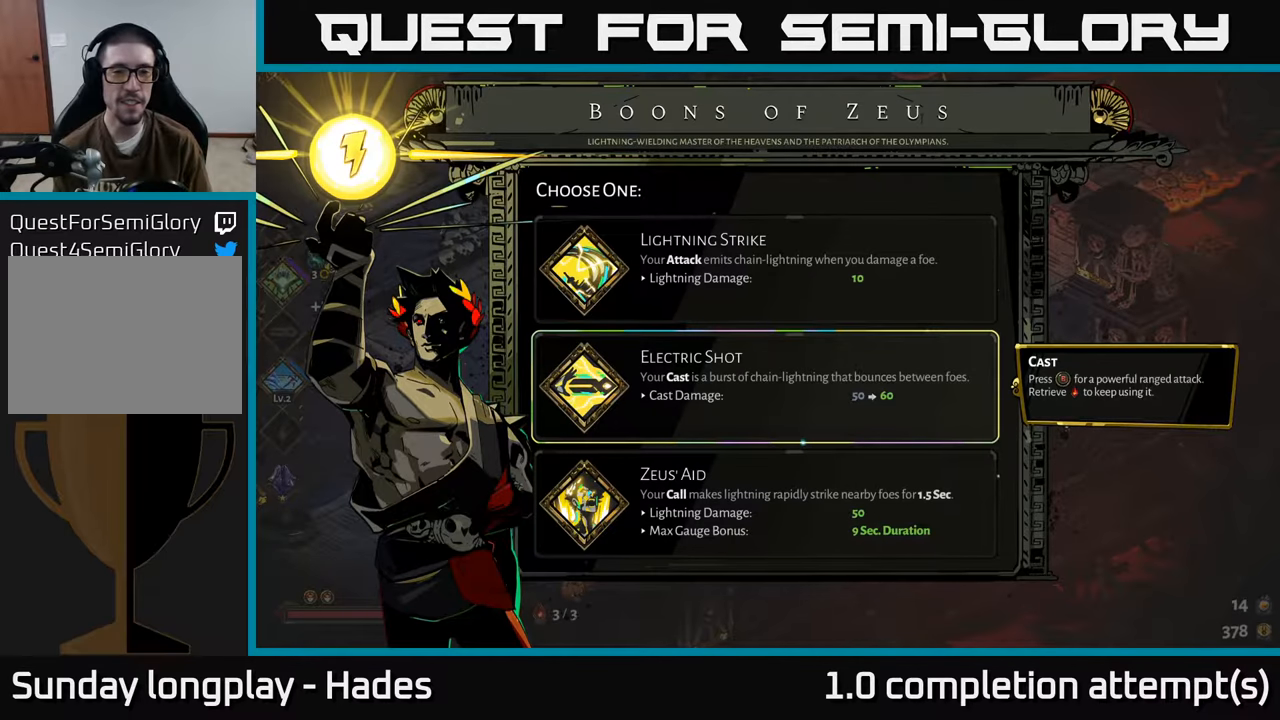
{"buttons": [], "left_stick": "center", "events": [[50, "DPAD_UP", "down"], [200, "DPAD_UP", "up"]]}
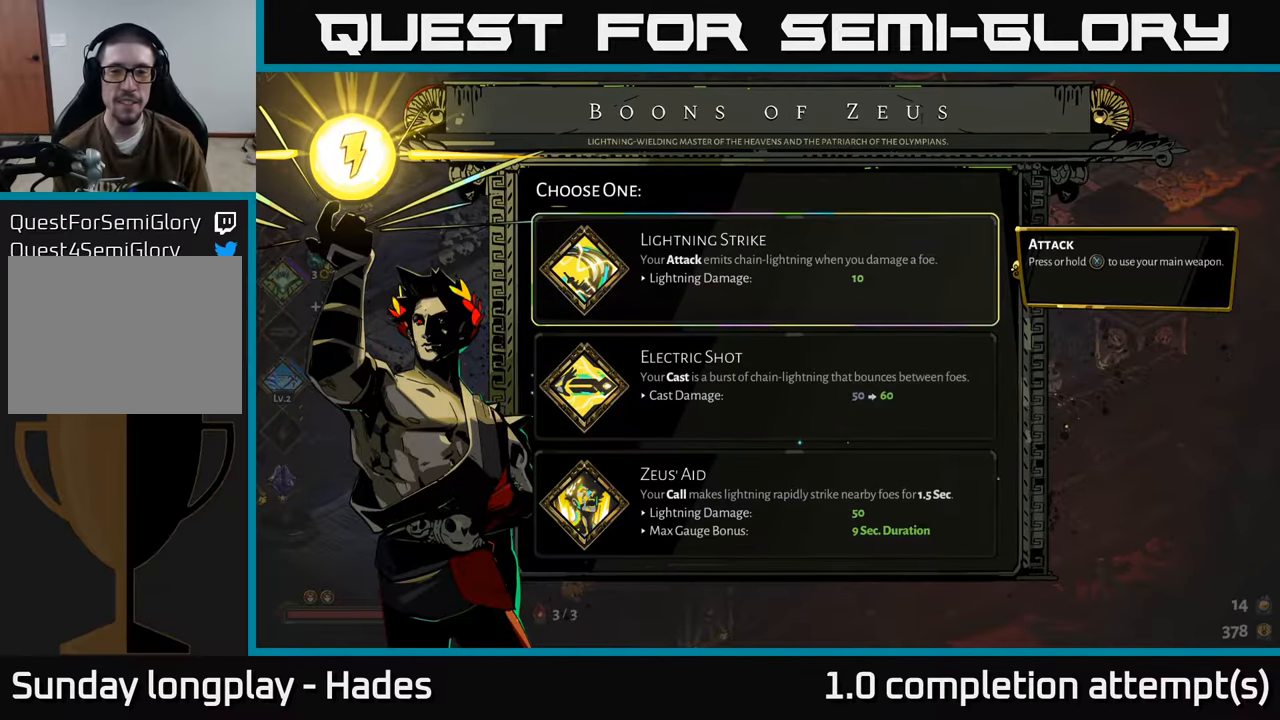
{"buttons": [], "left_stick": "center", "events": []}
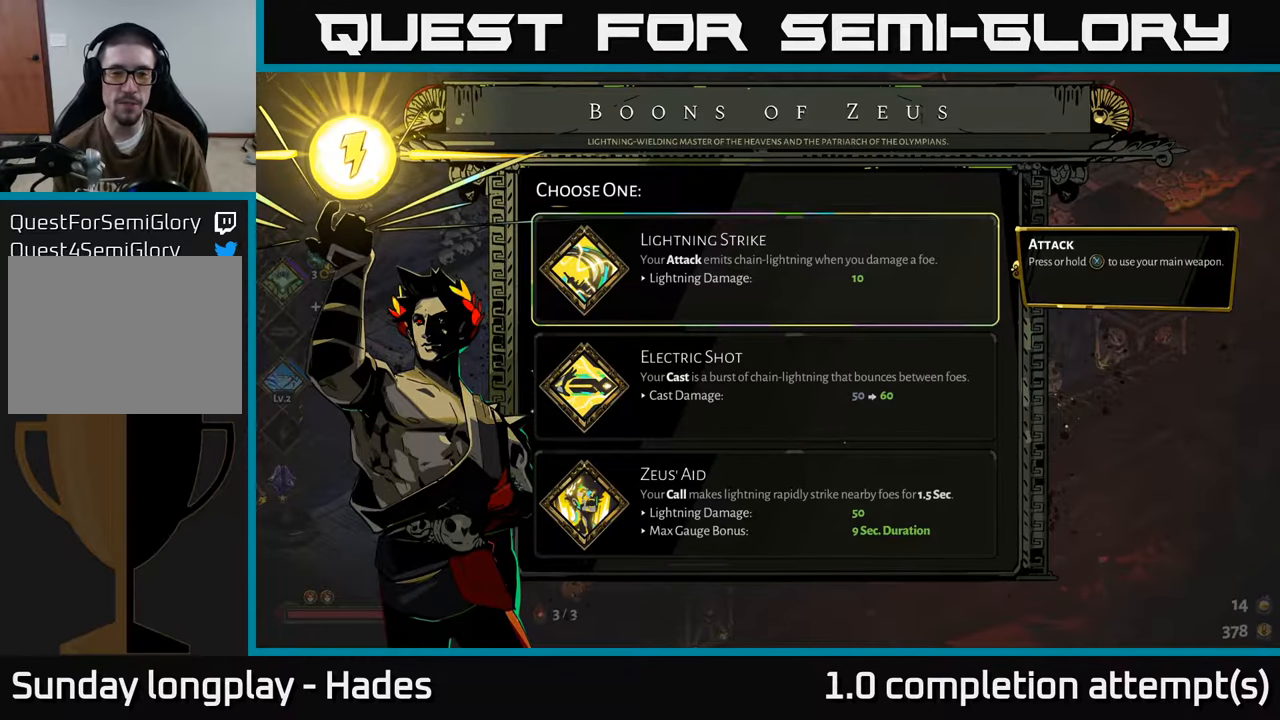
{"buttons": [], "left_stick": "center", "events": []}
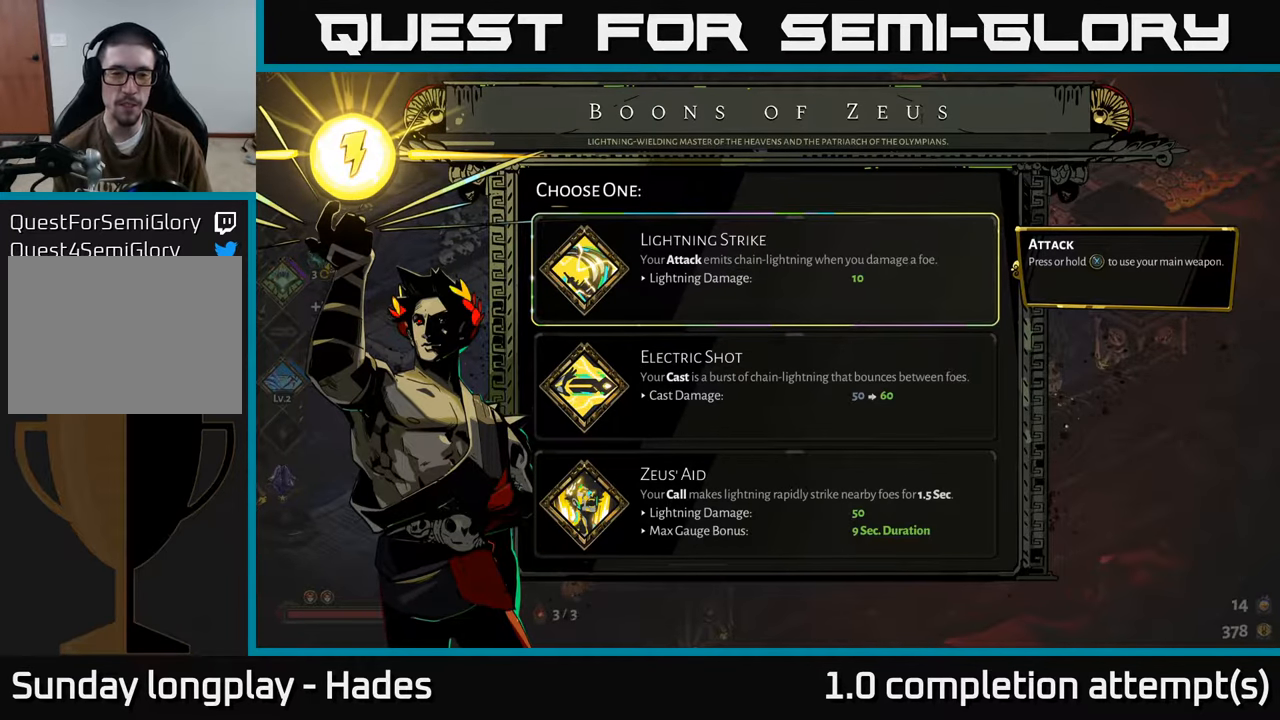
{"buttons": [], "left_stick": "center", "events": [[184, "DPAD_DOWN", "down"], [267, "DPAD_DOWN", "up"]]}
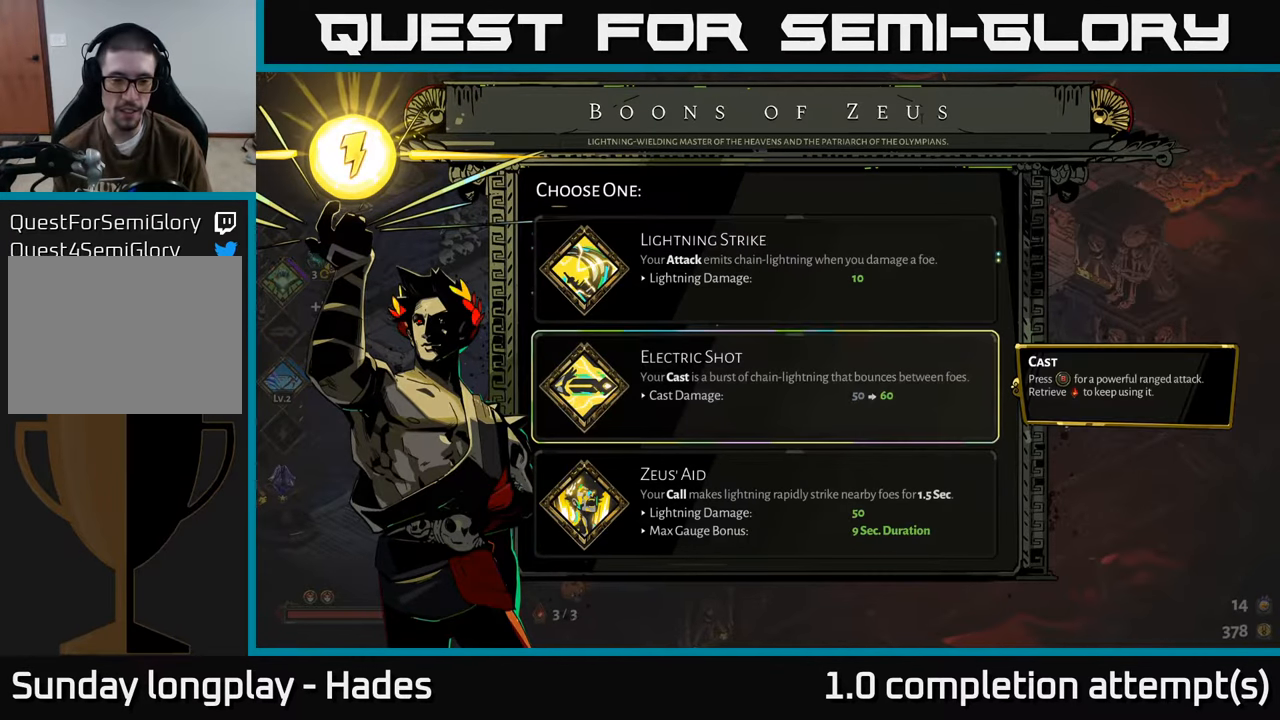
{"buttons": [], "left_stick": "center", "events": []}
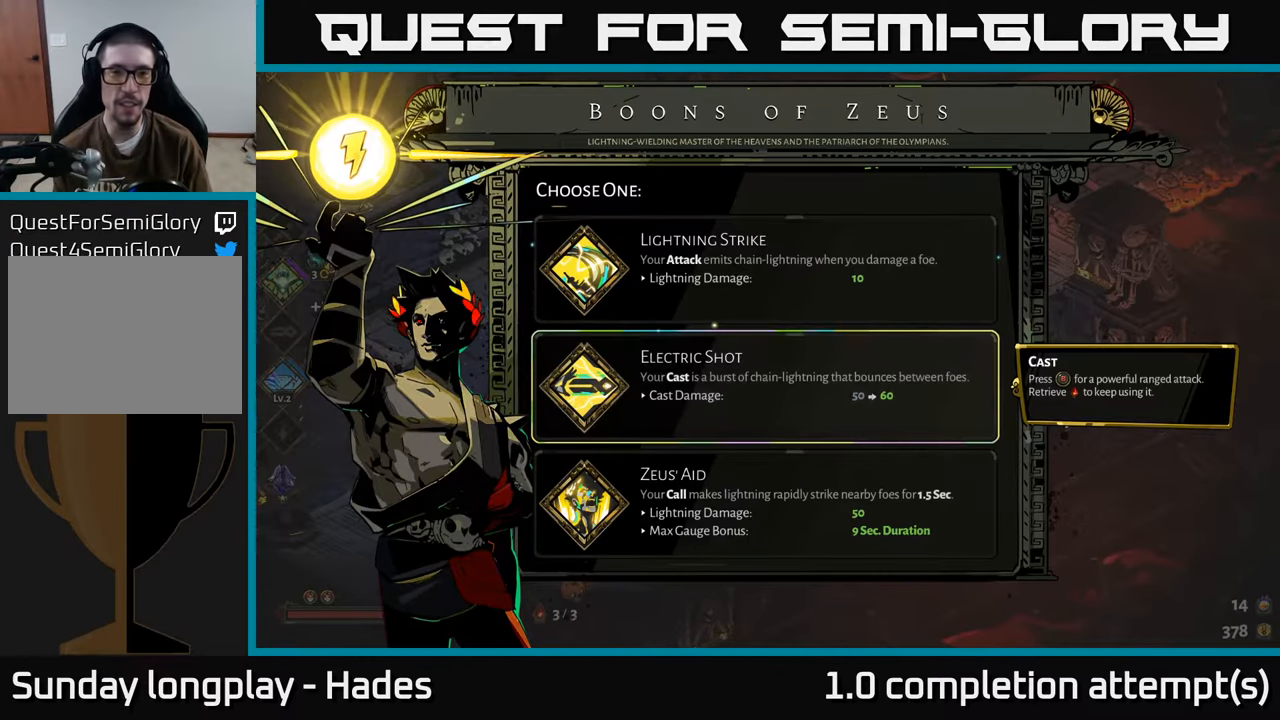
{"buttons": [], "left_stick": "center", "events": []}
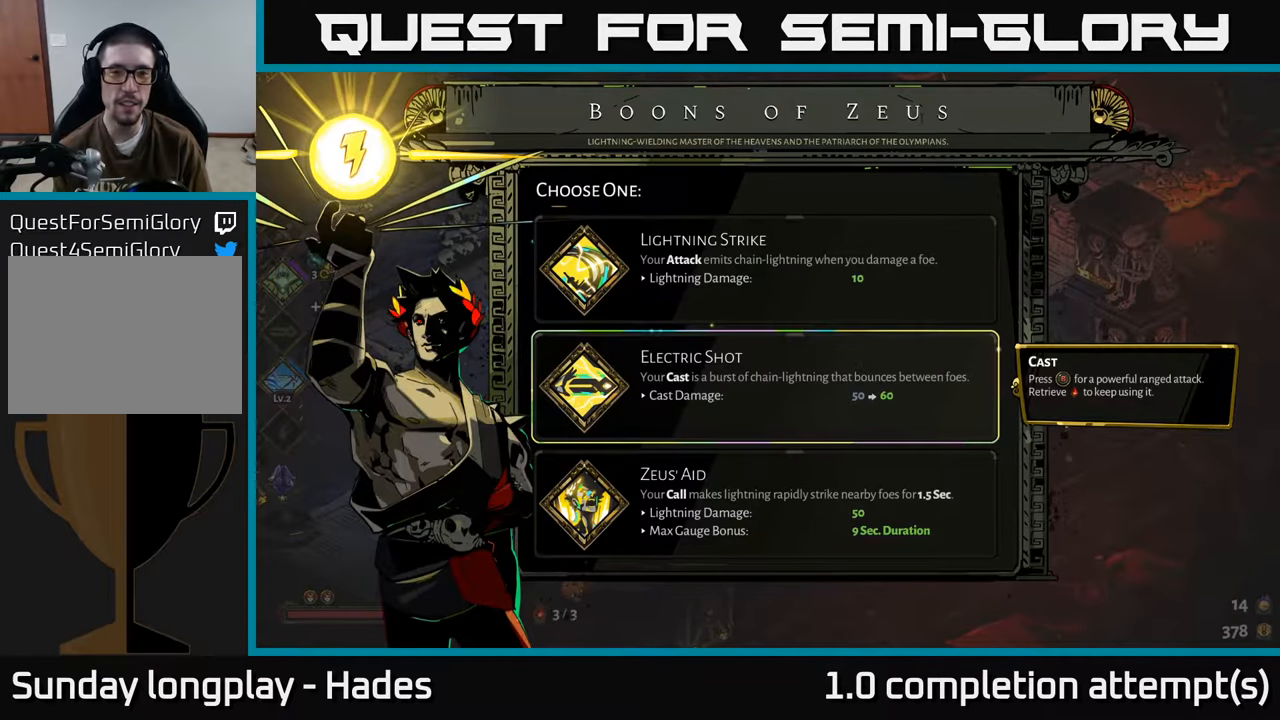
{"buttons": [], "left_stick": "center", "events": []}
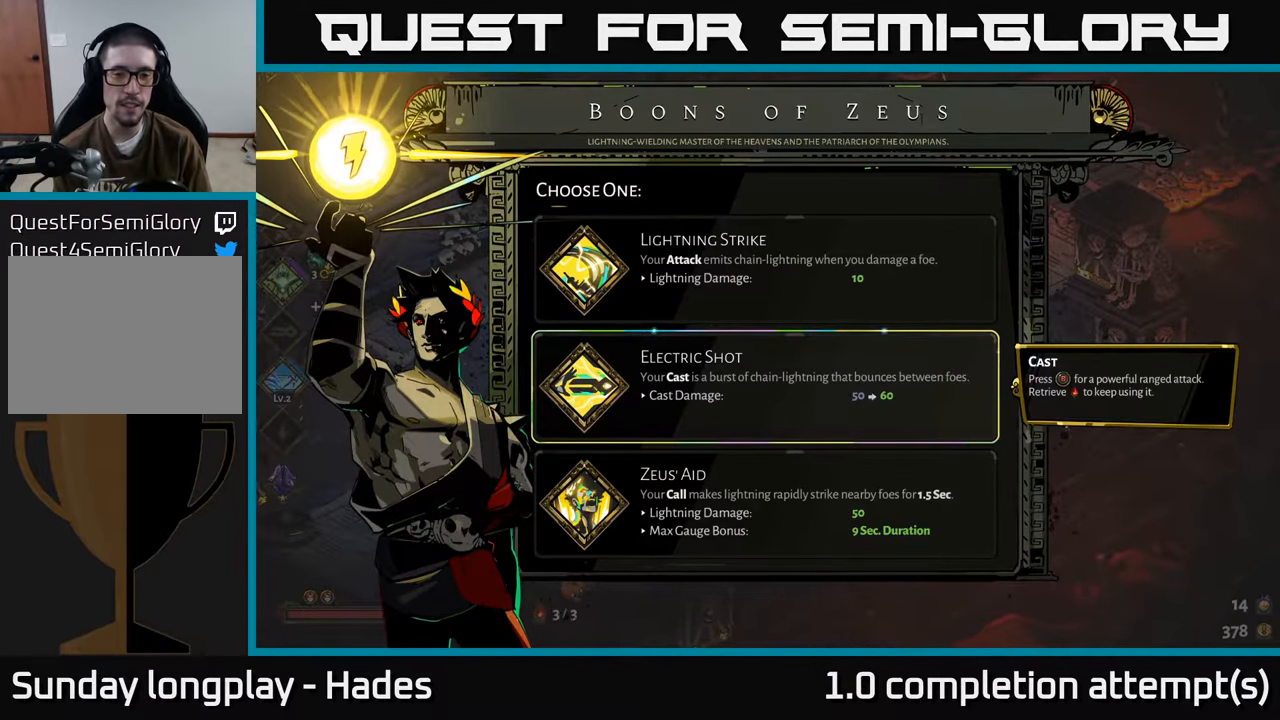
{"buttons": [], "left_stick": "center", "events": []}
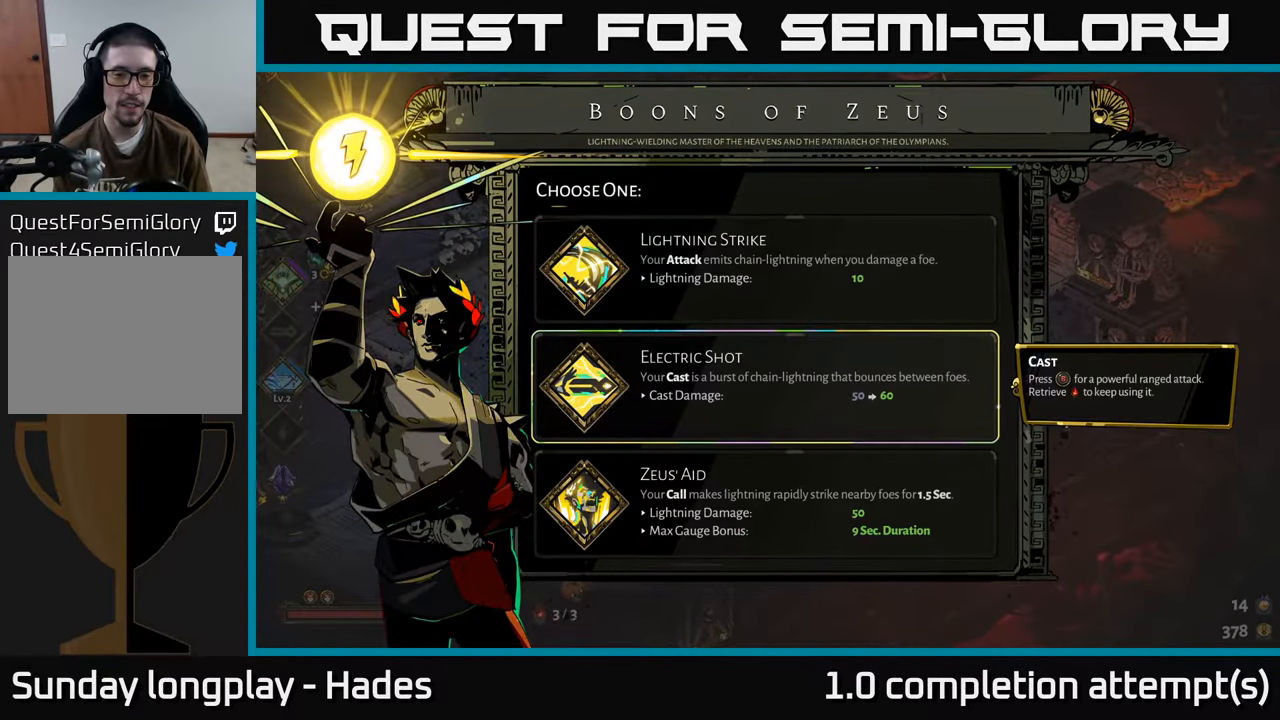
{"buttons": [], "left_stick": "center", "events": []}